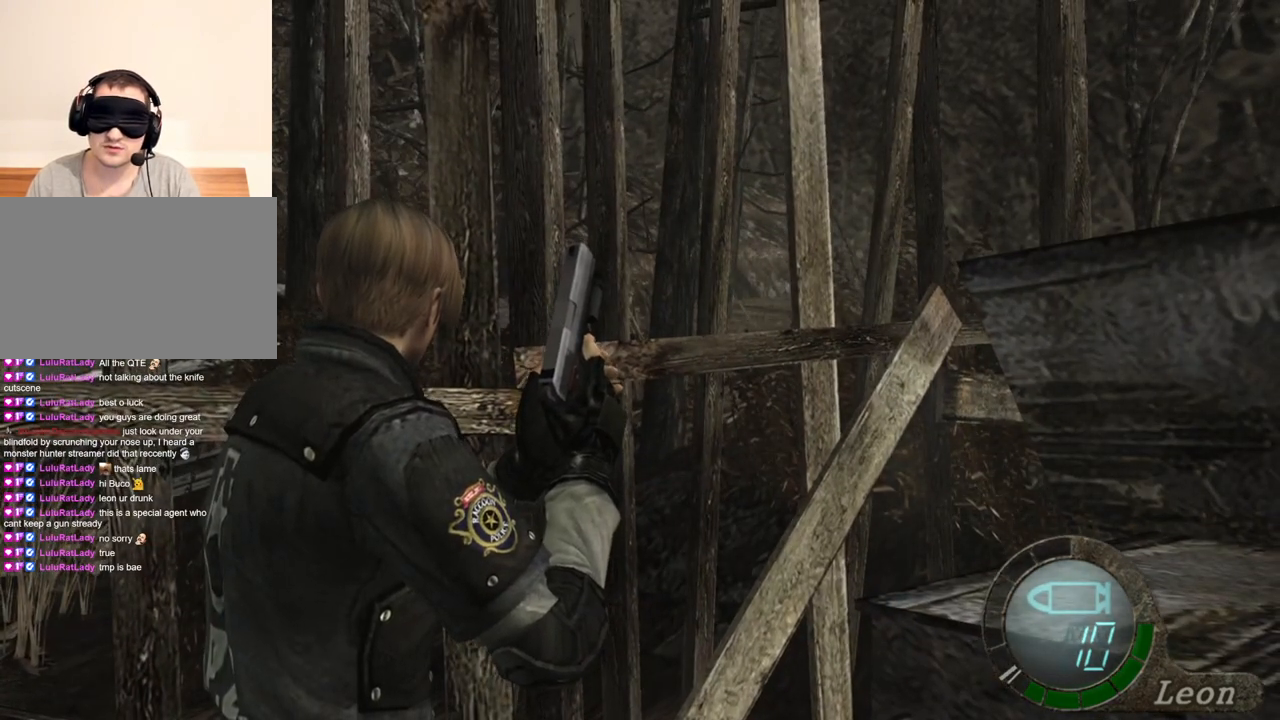
Gameplay with keyboard and mouse; each line is a JSON object with the keys and mouse buttons held at the frame after it. "events" lists presses ("down") and releases ("up") of "1", "2", "3", "4", "5", "a", "alt", "b", "c", "ctrl", "d", "e", "f", "g", "q", "r", "s", "shift", "space", "t", "tab", "tilde", "v", "w", "x", "z", "mouse_left", "mouse_wheel", "mouse_right", "mouse_mb4" and "mouse_mb5" between this image and that frame as [ms after this image, input, new state], when the widget could be followed in between. "mouse_left", "mouse_wheel", "mouse_right", "mouse_mb4", "mouse_mb5" = the "left", "wheel", "right", "mb4", "mb5" buttons of the "mouse" list. No other keys are recorded. "wheel" means that the mouse wheel is clicked or scrolled. Mouse movement is not recorded.
{"keys": [], "mouse": [], "events": []}
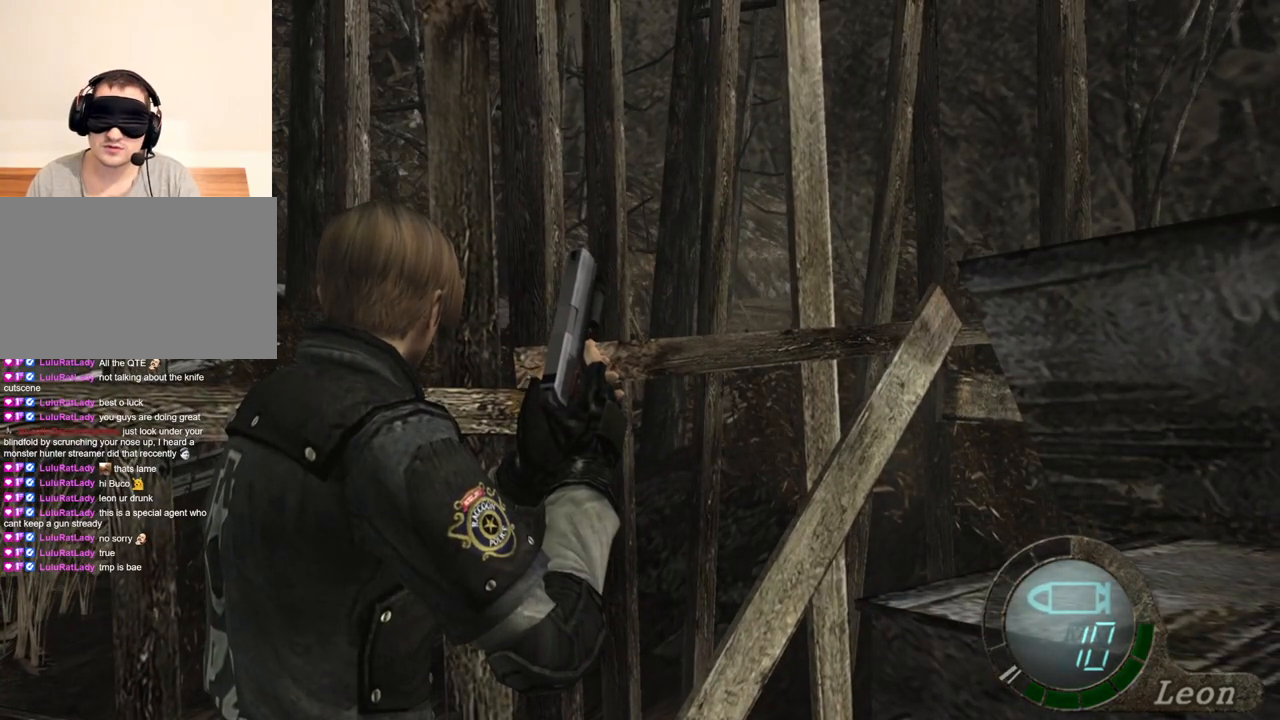
{"keys": [], "mouse": [], "events": []}
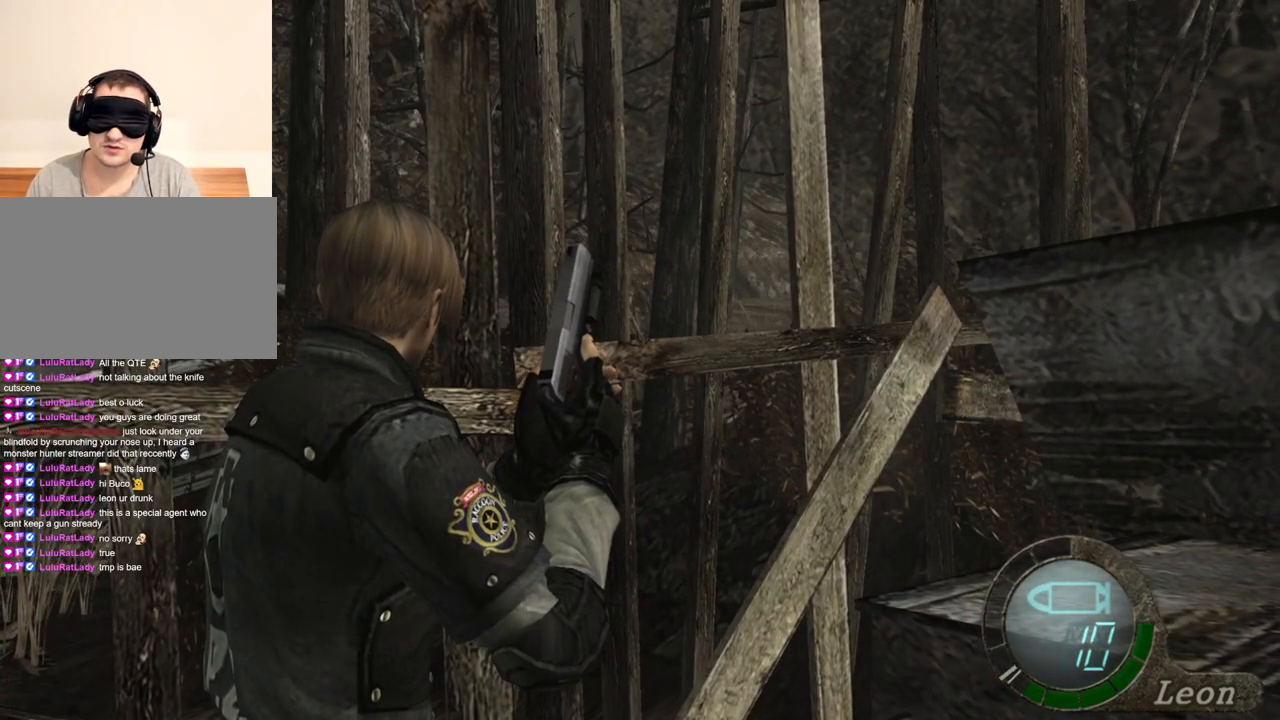
{"keys": [], "mouse": [], "events": []}
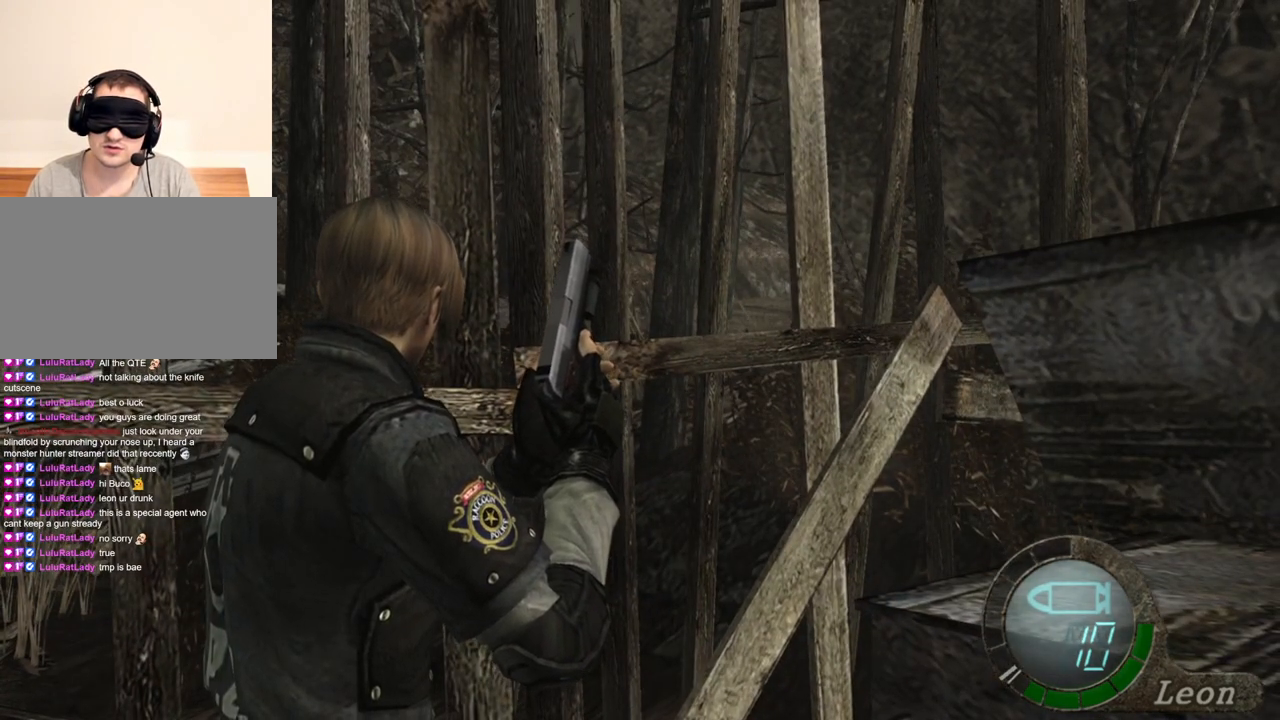
{"keys": ["d"], "mouse": [], "events": [[333, "d", "down"], [433, "d", "up"], [467, "d", "down"]]}
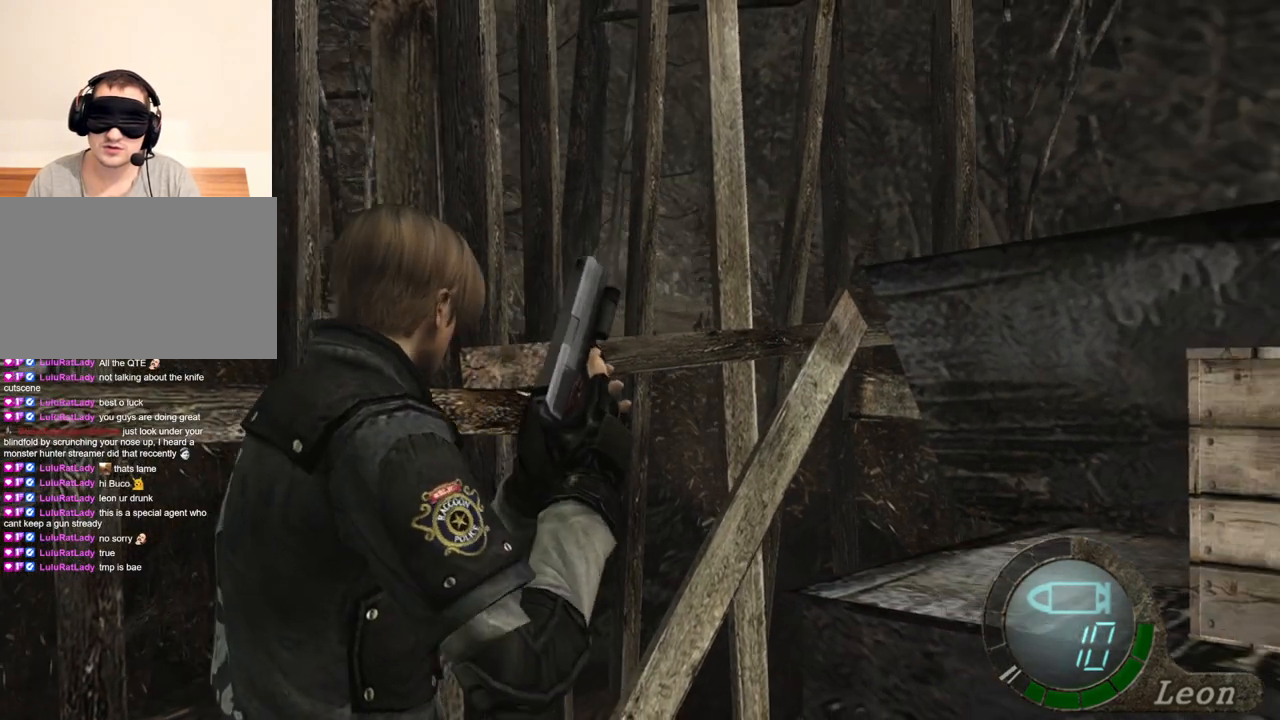
{"keys": [], "mouse": [], "events": [[133, "d", "up"]]}
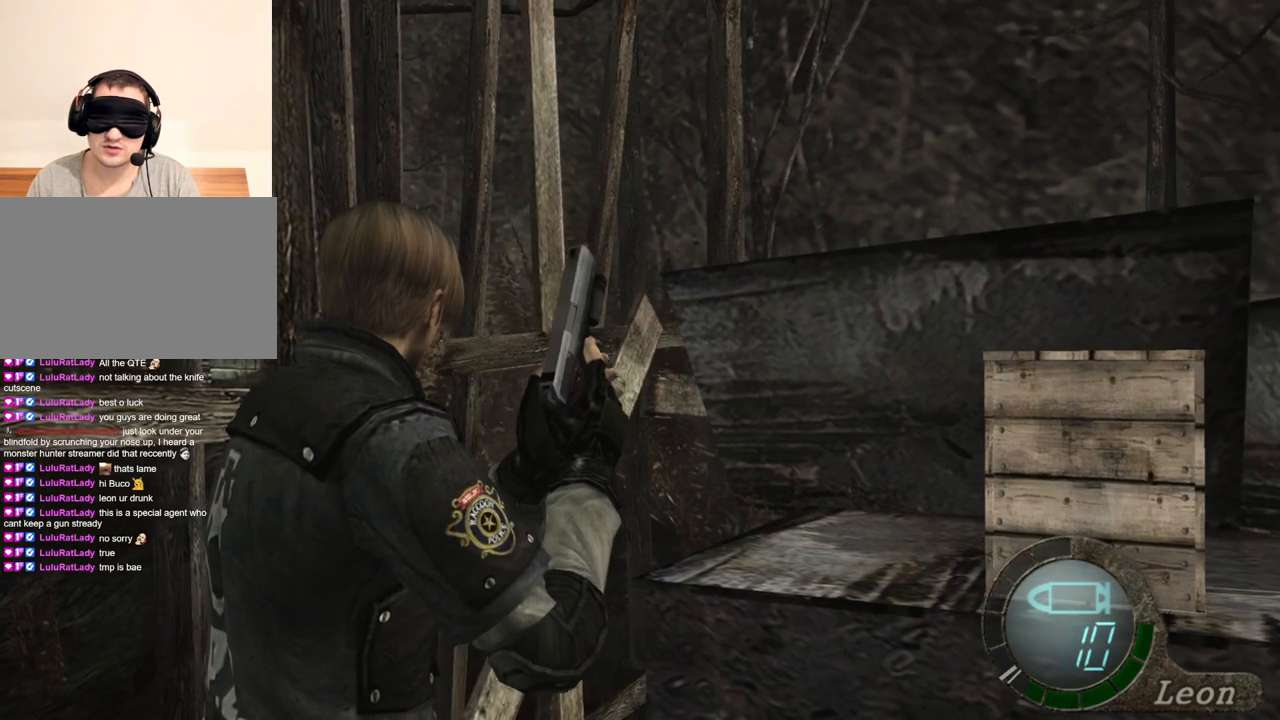
{"keys": [], "mouse": [], "events": []}
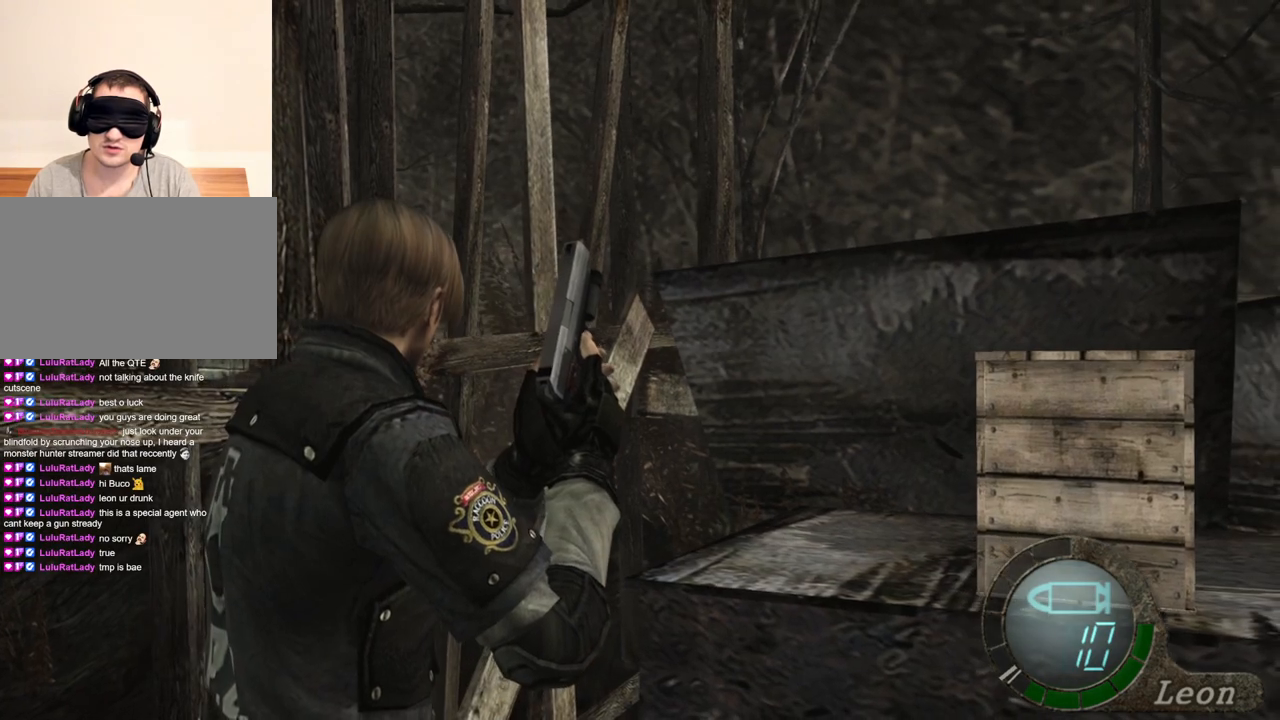
{"keys": ["shift", "w"], "mouse": [], "events": [[433, "shift", "down"], [433, "w", "down"]]}
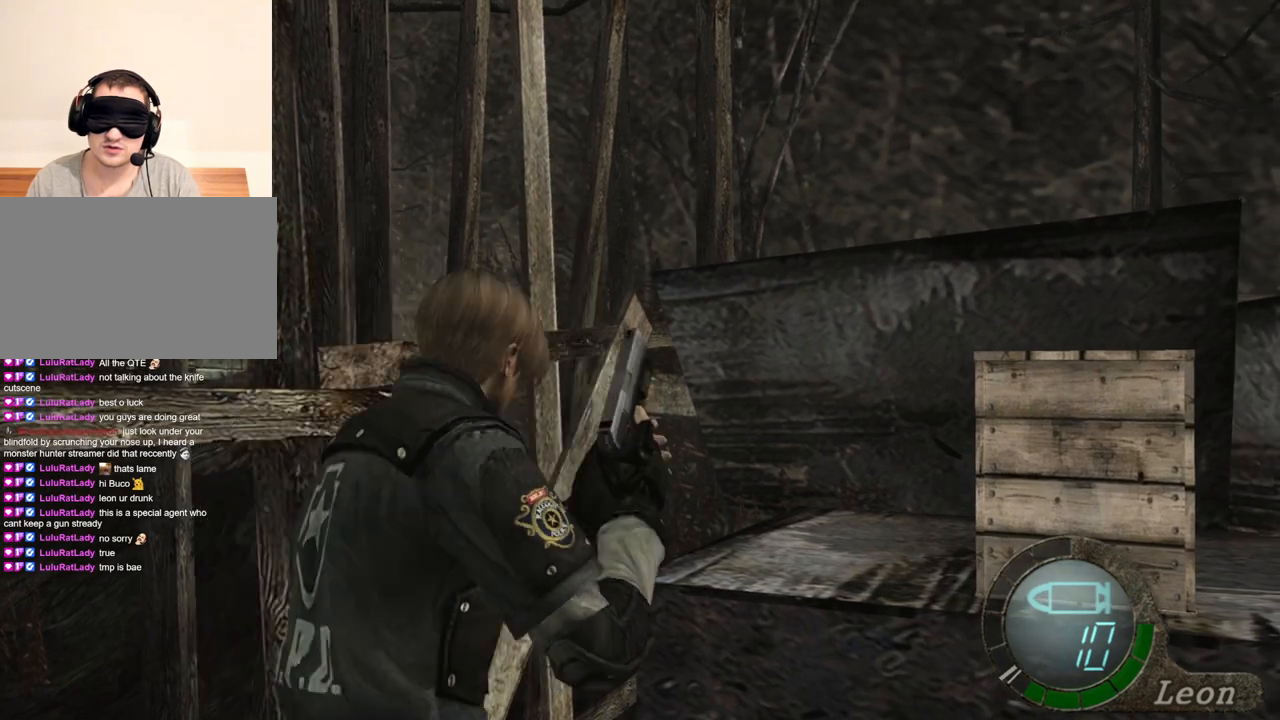
{"keys": [], "mouse": [], "events": [[433, "shift", "up"], [500, "w", "up"]]}
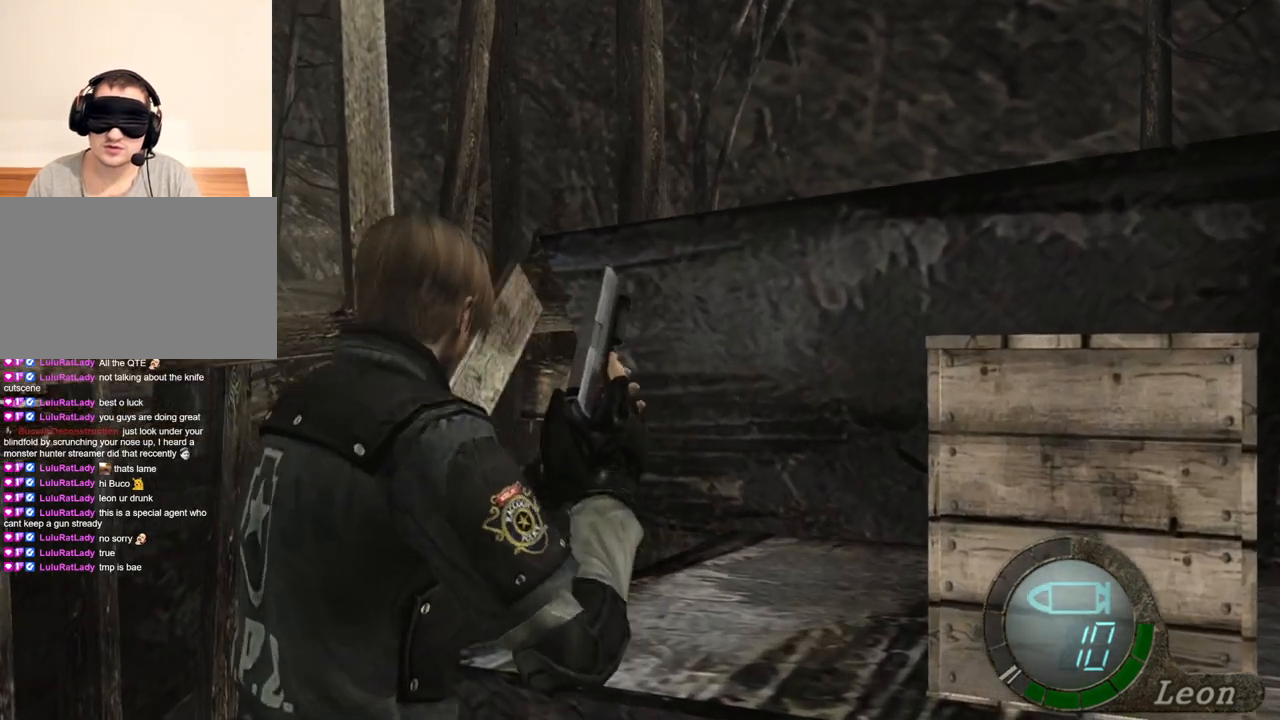
{"keys": ["space"], "mouse": ["left"], "events": [[33, "space", "down"], [300, "mouse_left", "down"]]}
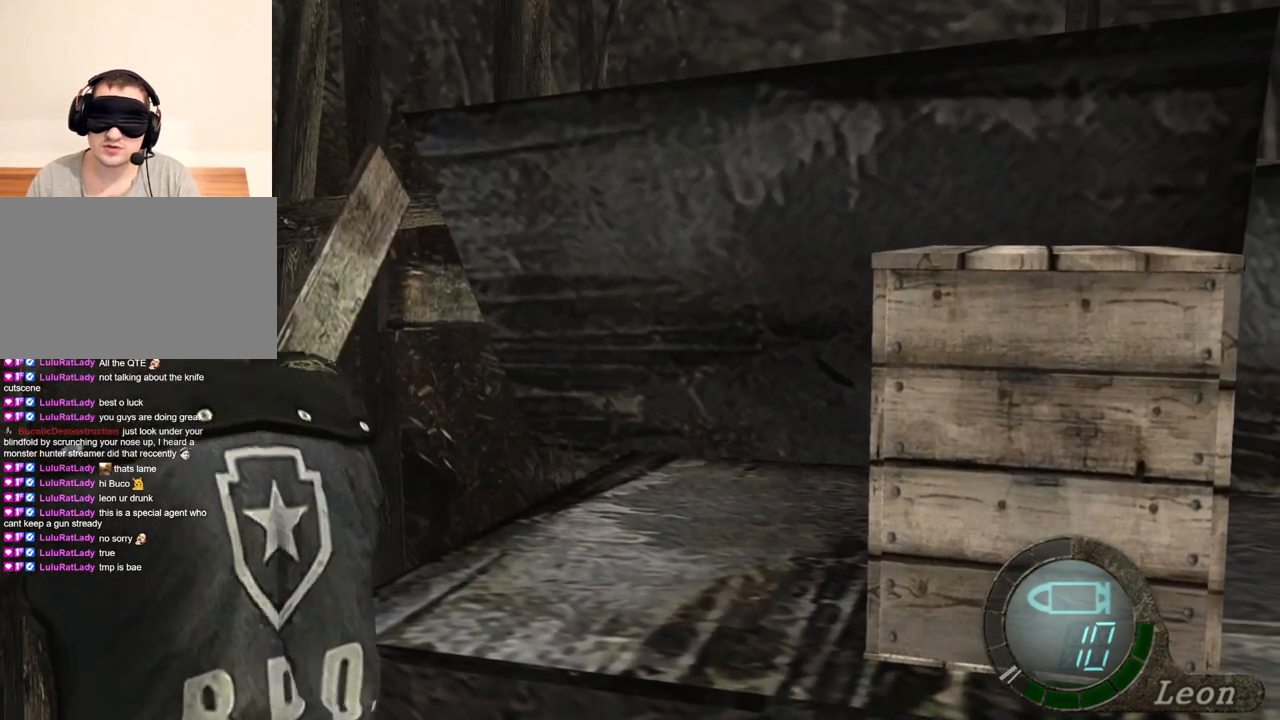
{"keys": ["space"], "mouse": [], "events": [[467, "mouse_left", "up"]]}
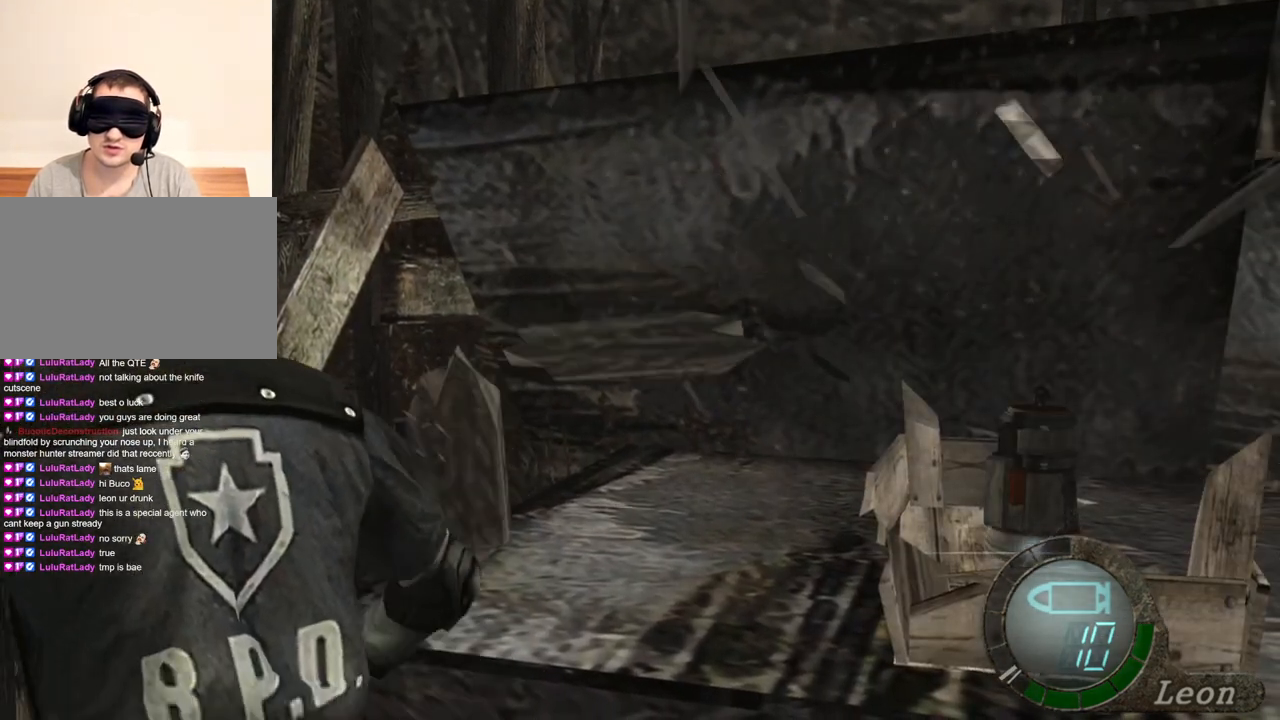
{"keys": ["w"], "mouse": [], "events": [[300, "space", "up"], [367, "w", "down"]]}
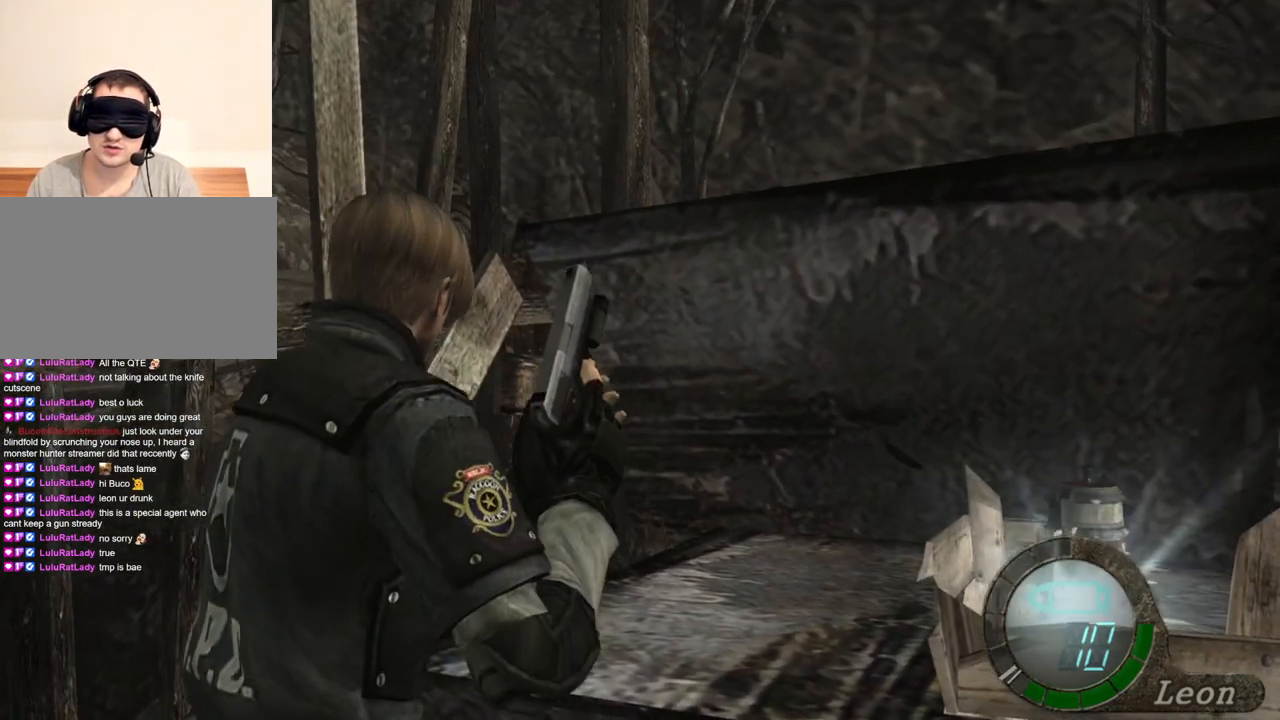
{"keys": ["e", "w"], "mouse": [], "events": [[33, "e", "down"], [133, "e", "up"], [200, "e", "down"], [267, "e", "up"], [333, "e", "down"], [433, "e", "up"], [500, "e", "down"]]}
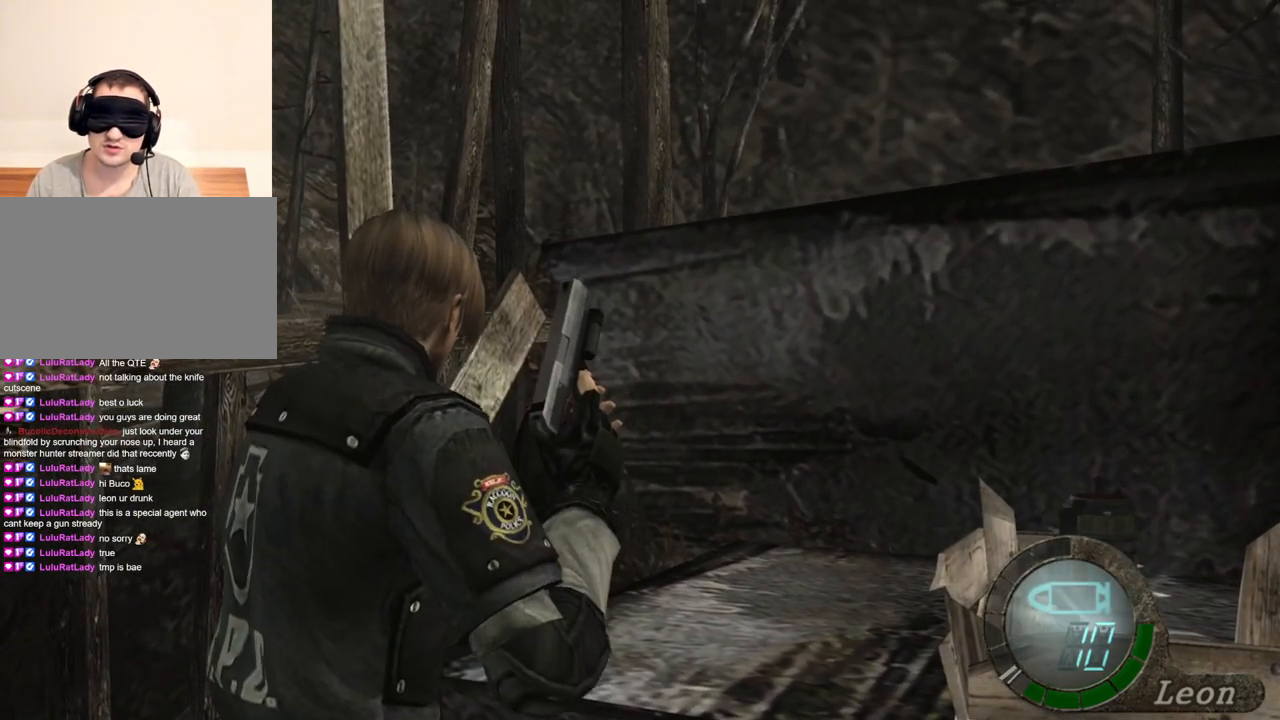
{"keys": ["e", "w"], "mouse": [], "events": [[67, "e", "up"], [133, "e", "down"], [167, "e", "up"], [267, "e", "down"], [300, "e", "up"], [367, "e", "down"], [400, "e", "up"], [467, "e", "down"]]}
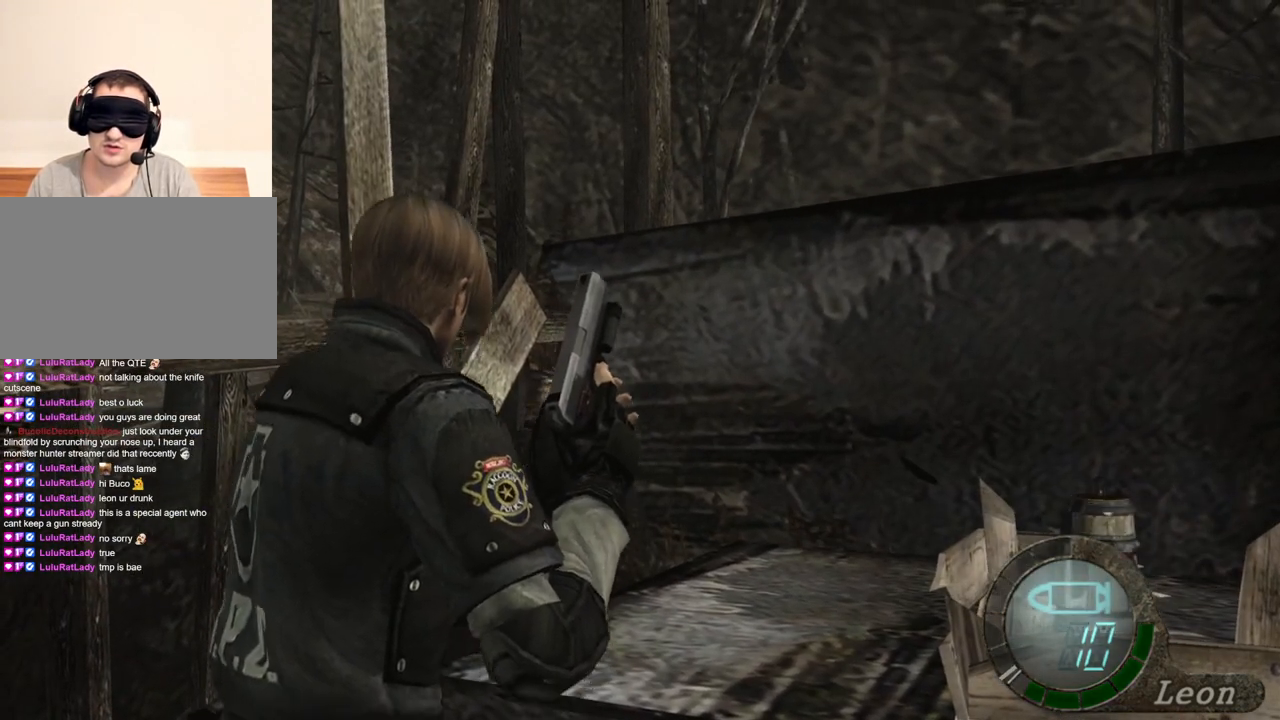
{"keys": ["e", "w"], "mouse": [], "events": [[33, "e", "up"], [100, "e", "down"], [200, "e", "up"], [233, "e", "down"], [333, "e", "up"], [367, "e", "down"], [467, "e", "up"], [500, "e", "down"]]}
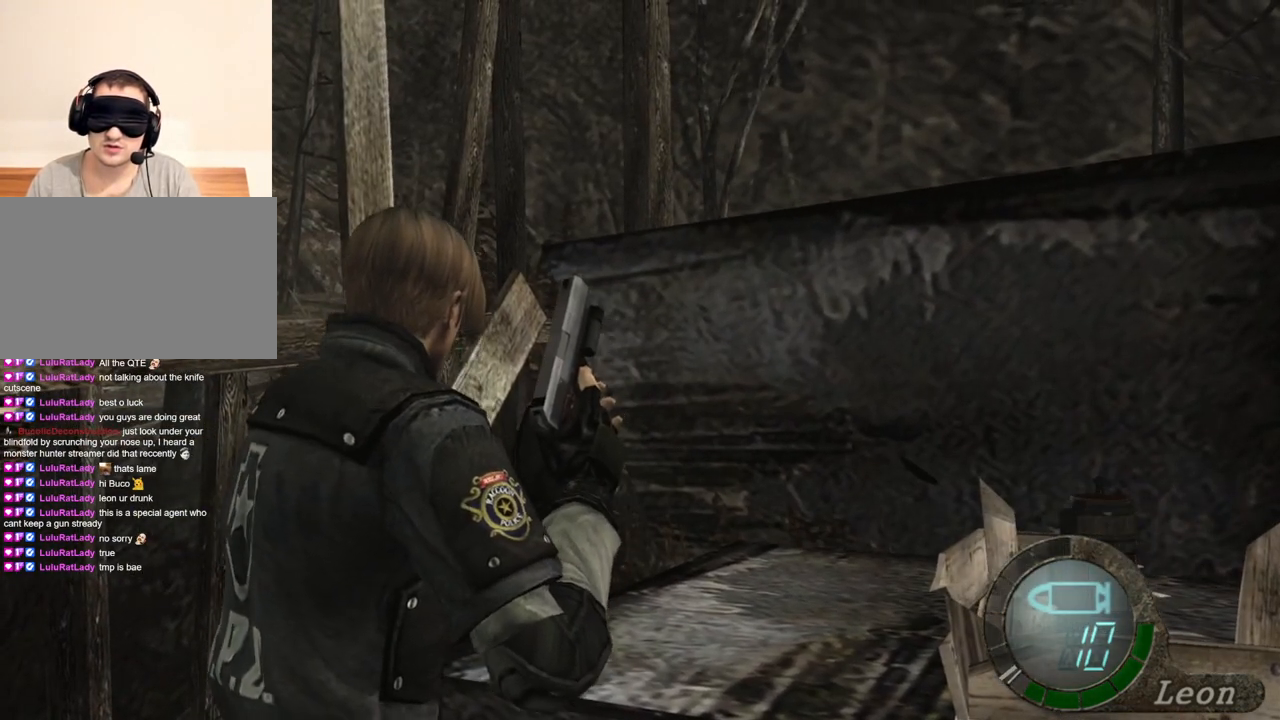
{"keys": ["e", "w"], "mouse": [], "events": [[100, "e", "up"], [167, "e", "down"], [233, "e", "up"], [300, "e", "down"], [400, "e", "up"], [433, "e", "down"]]}
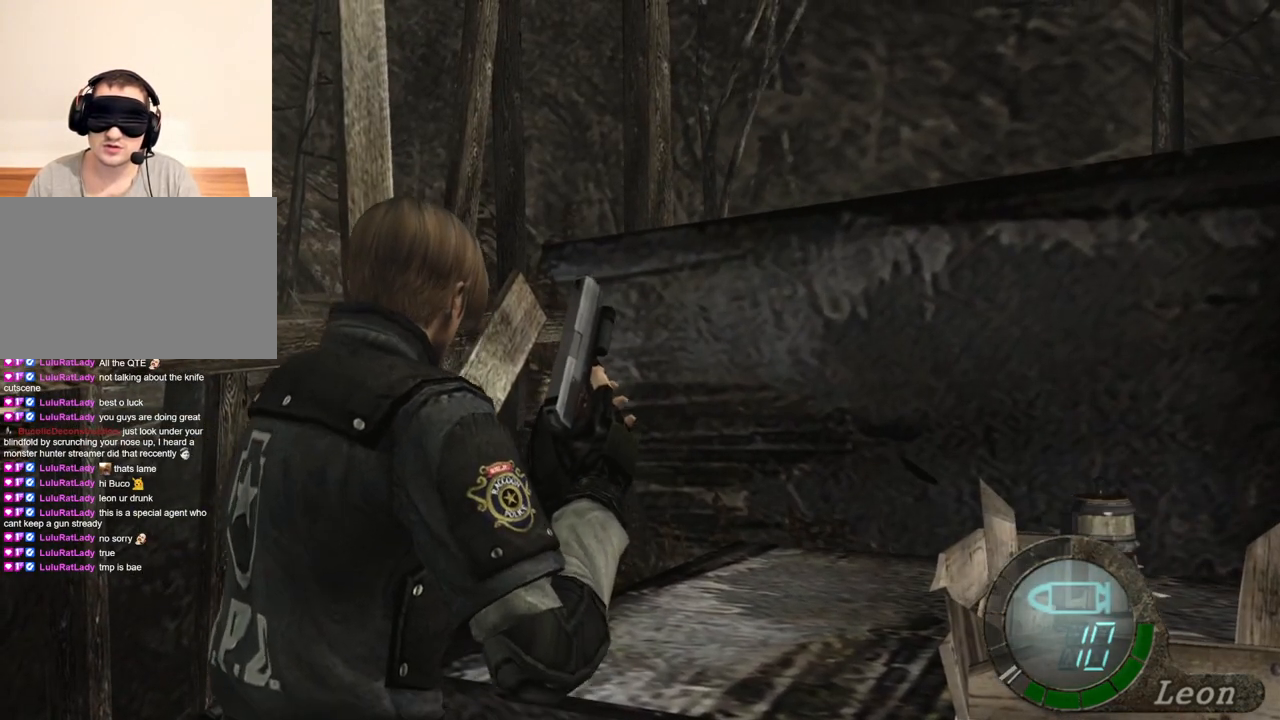
{"keys": ["e"], "mouse": [], "events": [[33, "e", "up"], [67, "e", "down"], [133, "e", "up"], [200, "e", "down"], [267, "e", "up"], [300, "w", "up"], [367, "e", "down"], [433, "e", "up"], [500, "e", "down"]]}
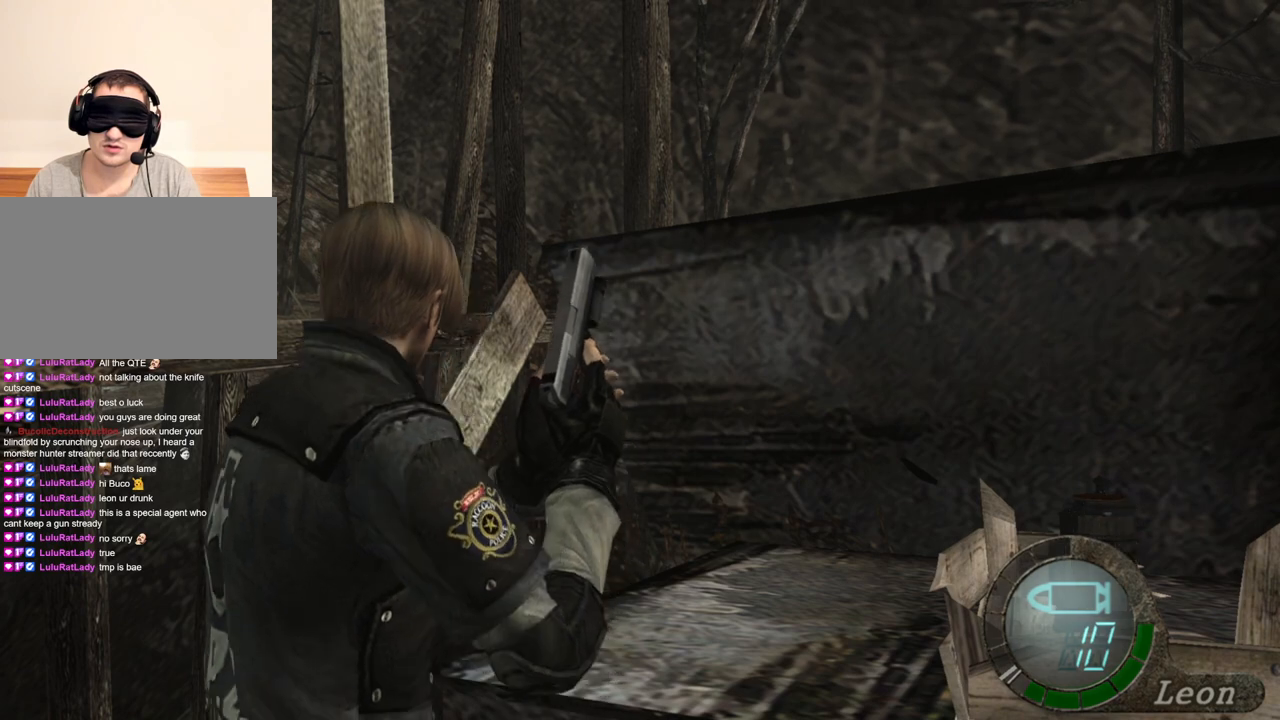
{"keys": [], "mouse": [], "events": [[100, "e", "up"], [200, "e", "down"], [267, "e", "up"]]}
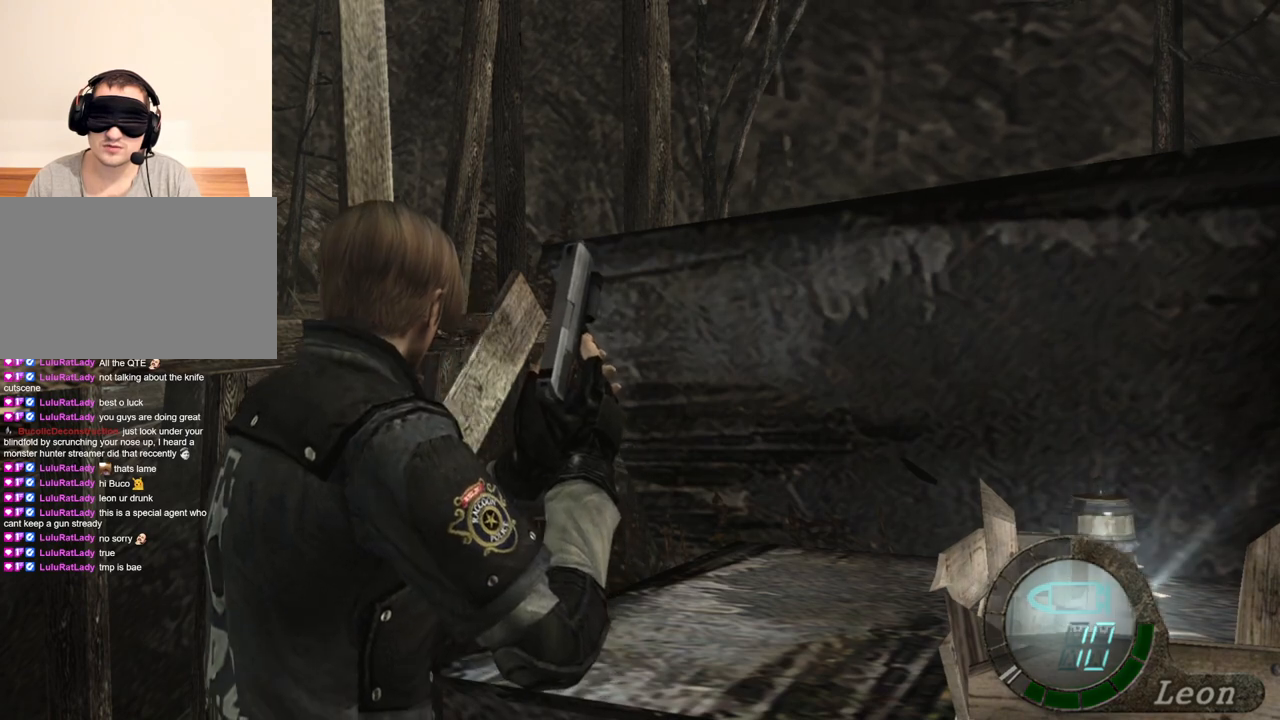
{"keys": [], "mouse": [], "events": []}
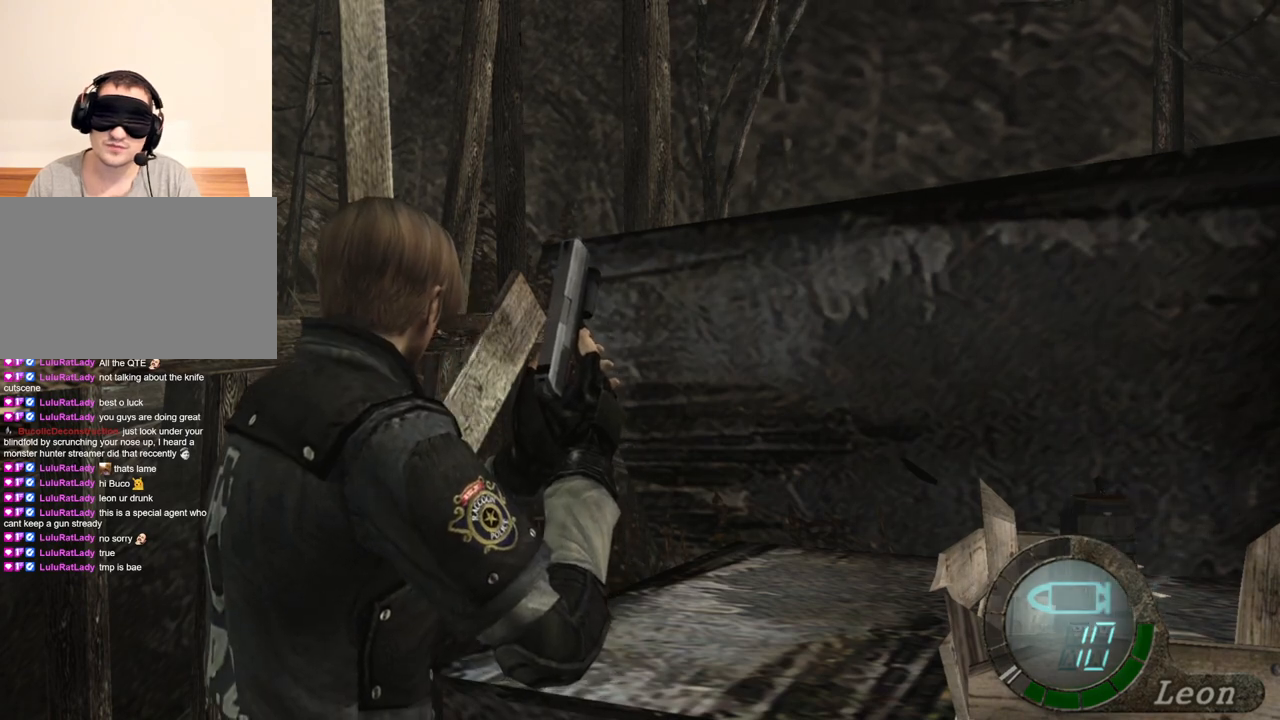
{"keys": [], "mouse": [], "events": [[67, "e", "down"], [167, "e", "up"], [200, "w", "down"], [367, "e", "down"], [467, "e", "up"], [500, "w", "up"]]}
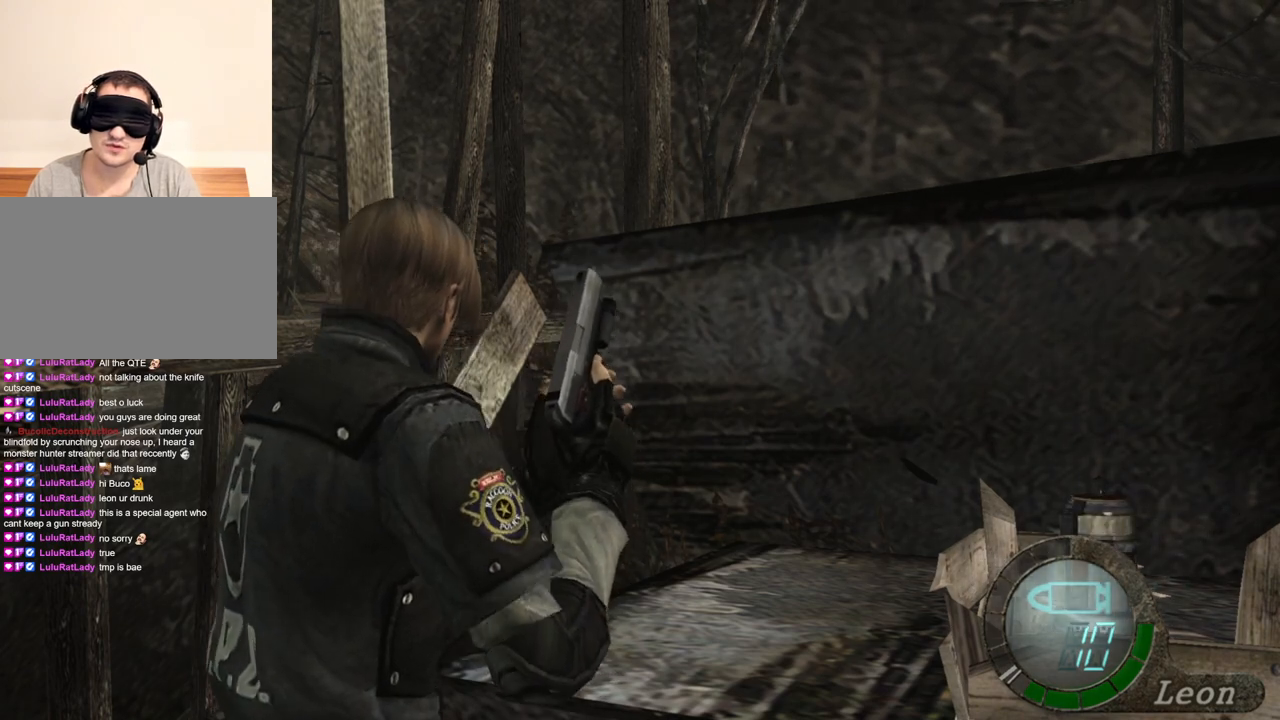
{"keys": ["e", "w"], "mouse": [], "events": [[100, "d", "down"], [233, "d", "up"], [333, "e", "down"], [367, "e", "up"], [367, "w", "down"], [467, "e", "down"]]}
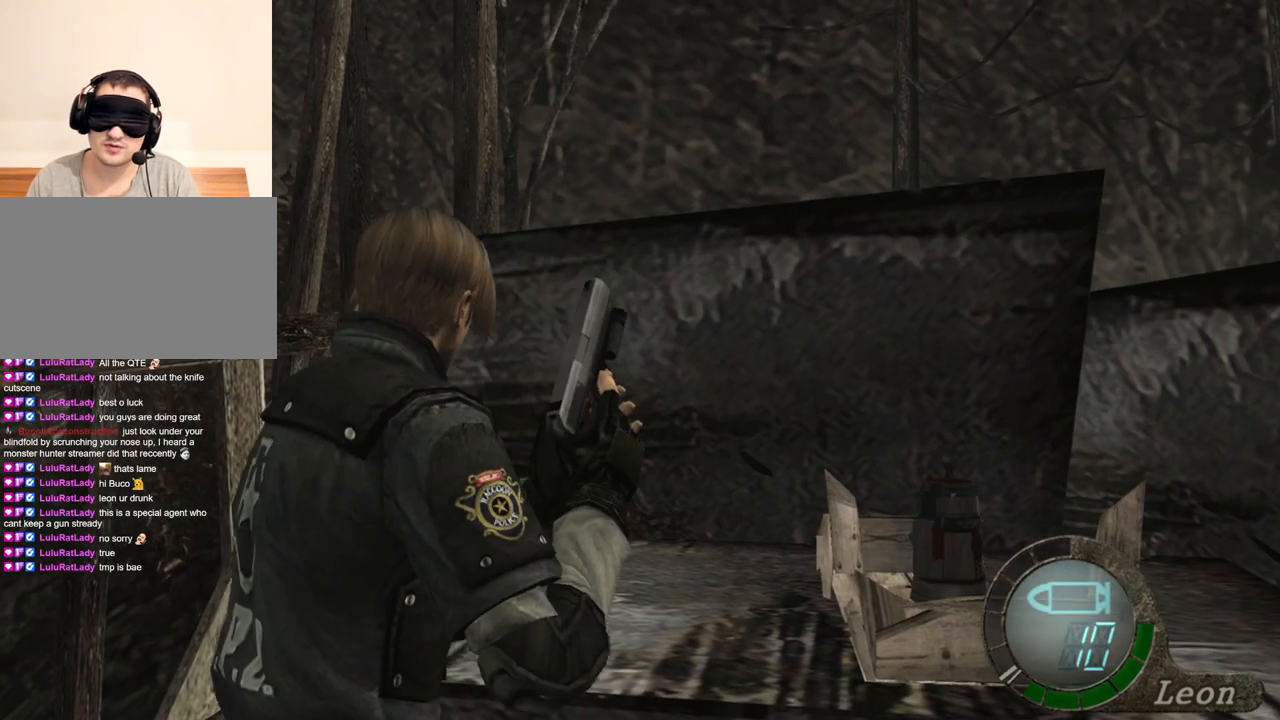
{"keys": ["w"], "mouse": [], "events": [[67, "e", "up"], [100, "e", "down"], [200, "e", "up"], [267, "e", "down"], [333, "e", "up"], [400, "e", "down"], [467, "e", "up"]]}
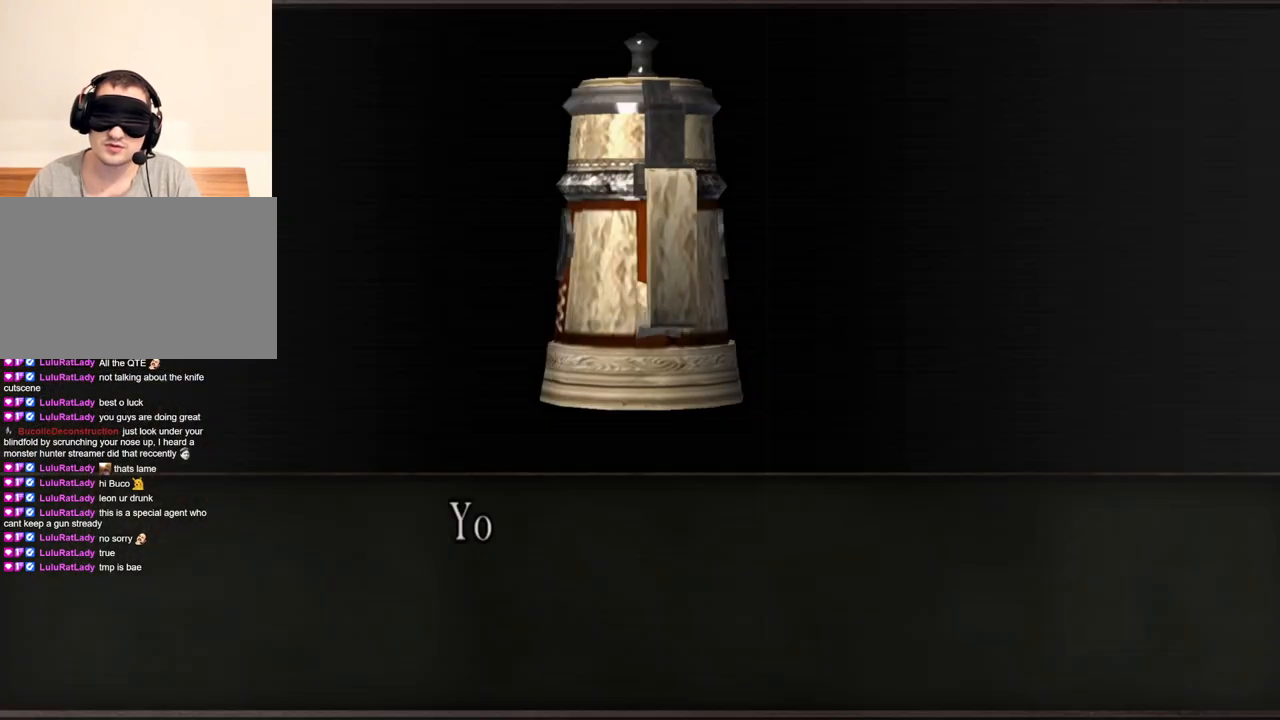
{"keys": ["e"], "mouse": [], "events": [[67, "w", "up"], [133, "d", "down"], [133, "w", "down"], [200, "d", "up"], [300, "w", "up"], [467, "e", "down"]]}
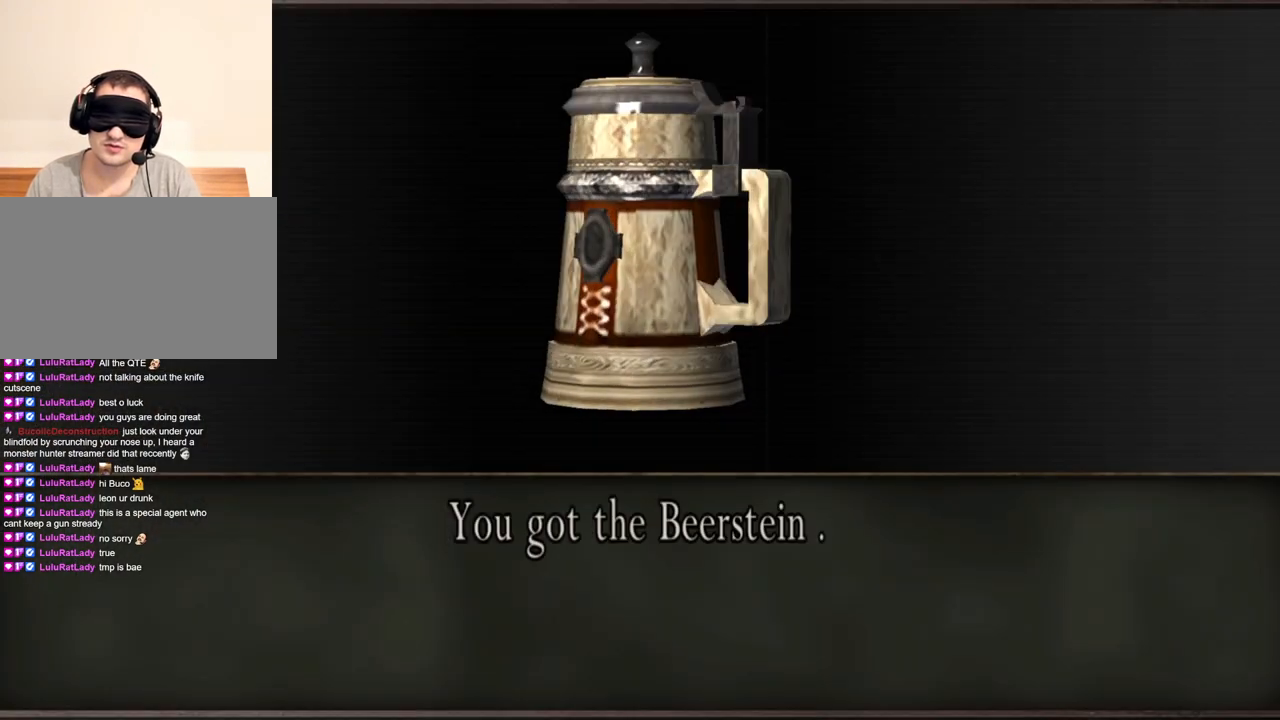
{"keys": [], "mouse": [], "events": [[33, "e", "up"], [100, "e", "down"], [167, "e", "up"], [233, "e", "down"], [333, "e", "up"]]}